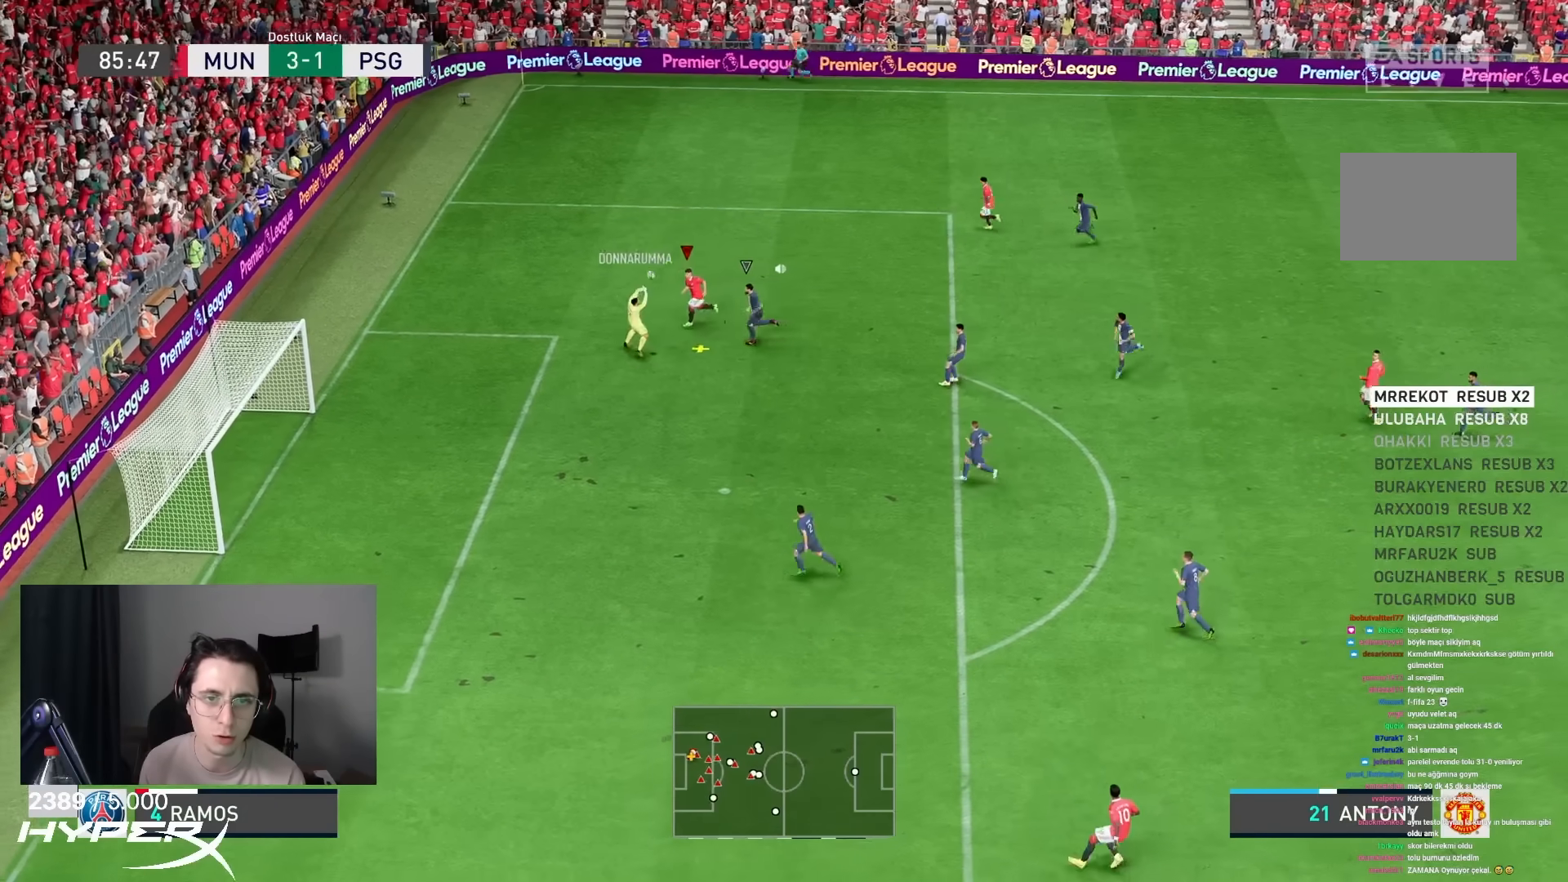
Gameplay with a controller (PlayStation layout); each line is a JSON object with the inputs held at the frame after it. "events" lists button and stick changes between this image and that frame as [ms after this image, input, new state], when the widget could be followed in between. Not read: L3 R3.
{"buttons": ["R1"], "left_stick": "right", "right_stick": "center", "events": [[433, "R1", "down"], [467, "left_stick", "right"]]}
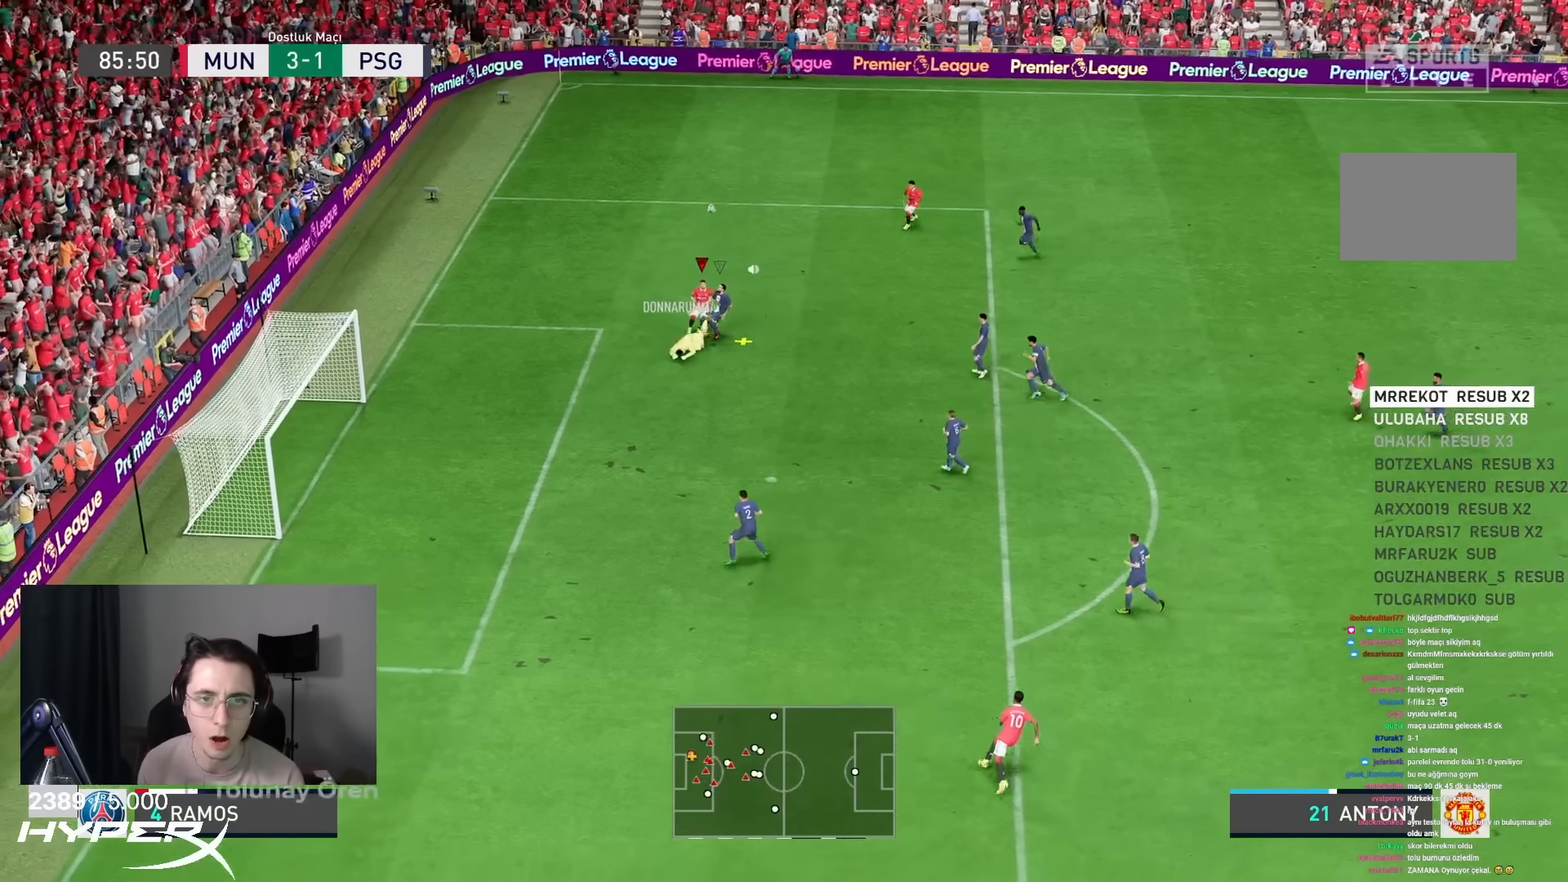
{"buttons": ["L2"], "left_stick": "down-left", "right_stick": "center", "events": [[217, "R1", "up"], [250, "SQUARE", "down"], [283, "L2", "down"], [283, "left_stick", "down"], [350, "left_stick", "down-left"], [417, "SQUARE", "up"]]}
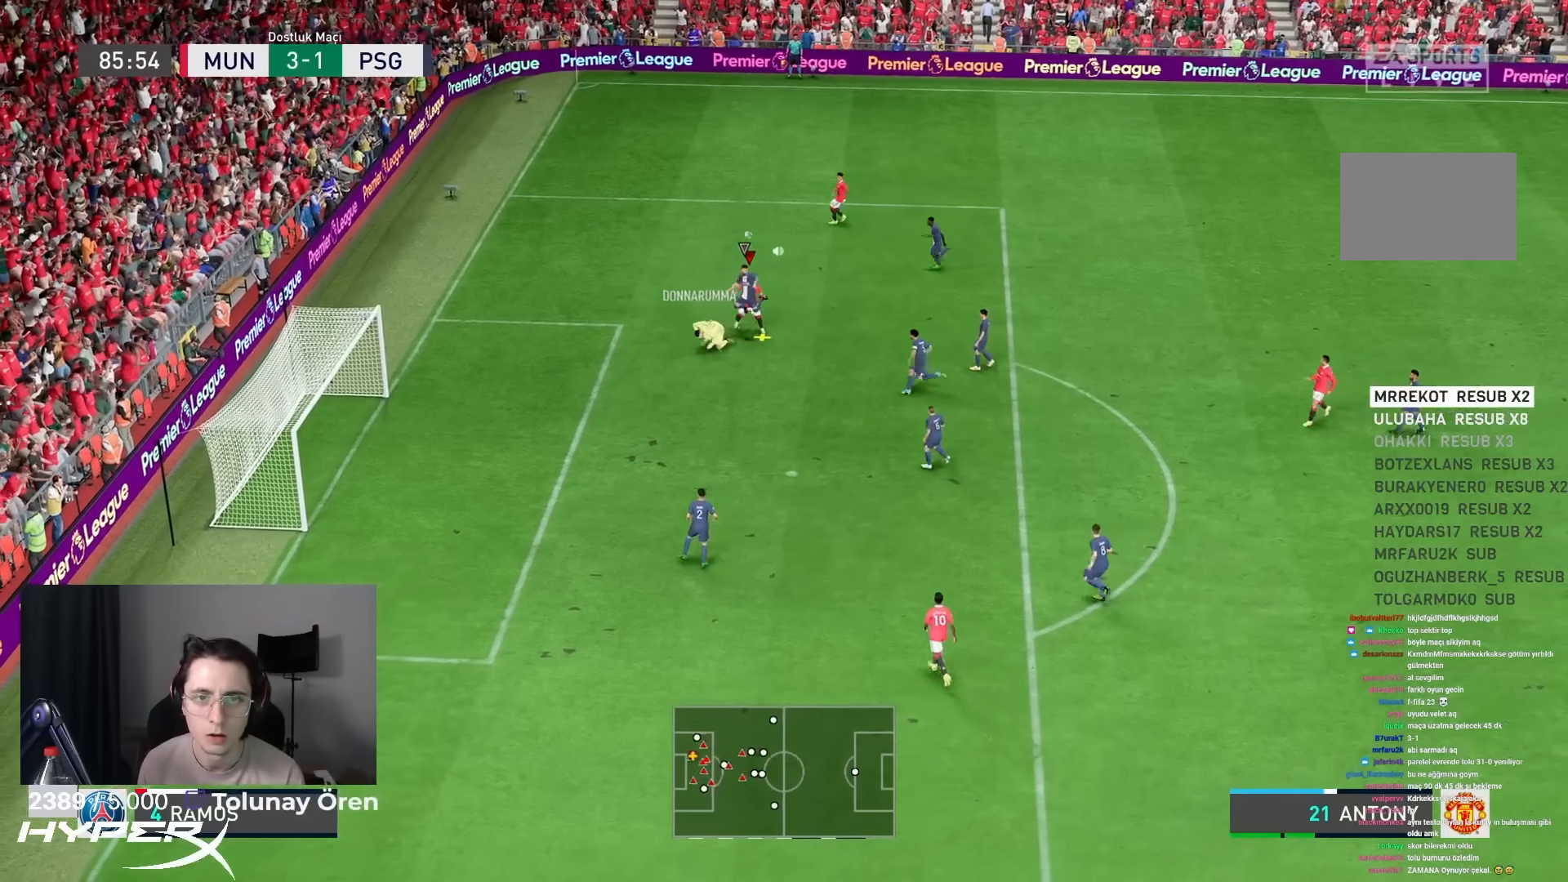
{"buttons": ["R1"], "left_stick": "down-left", "right_stick": "center", "events": [[17, "R1", "down"], [50, "L2", "up"]]}
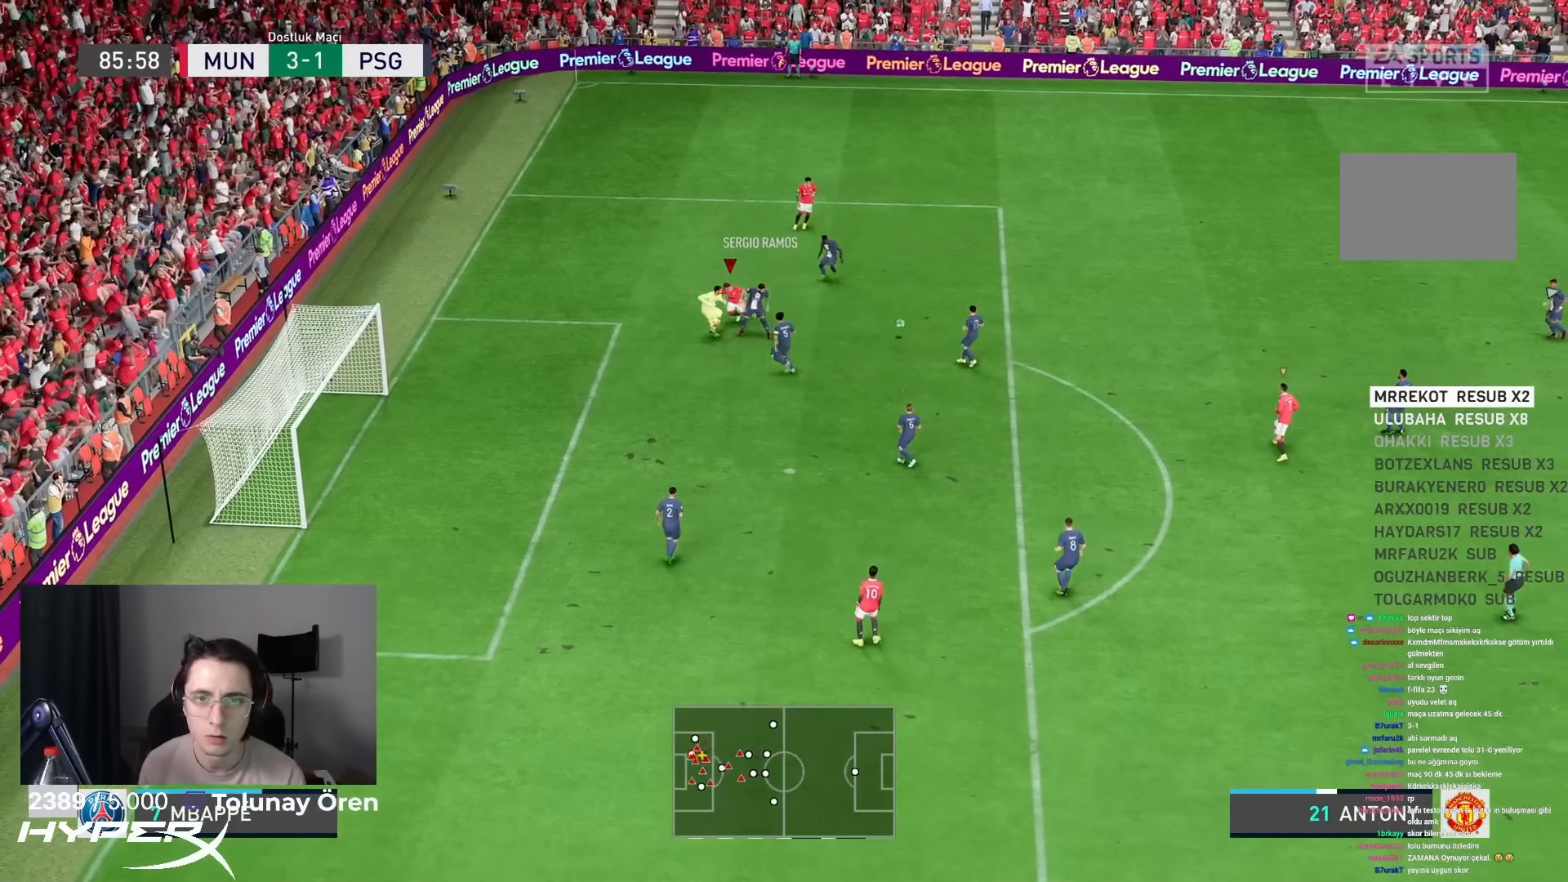
{"buttons": ["L2", "R1"], "left_stick": "up-right", "right_stick": "center", "events": [[250, "L1", "down"], [283, "left_stick", "up"], [317, "L2", "down"], [417, "L1", "up"], [417, "left_stick", "up-right"]]}
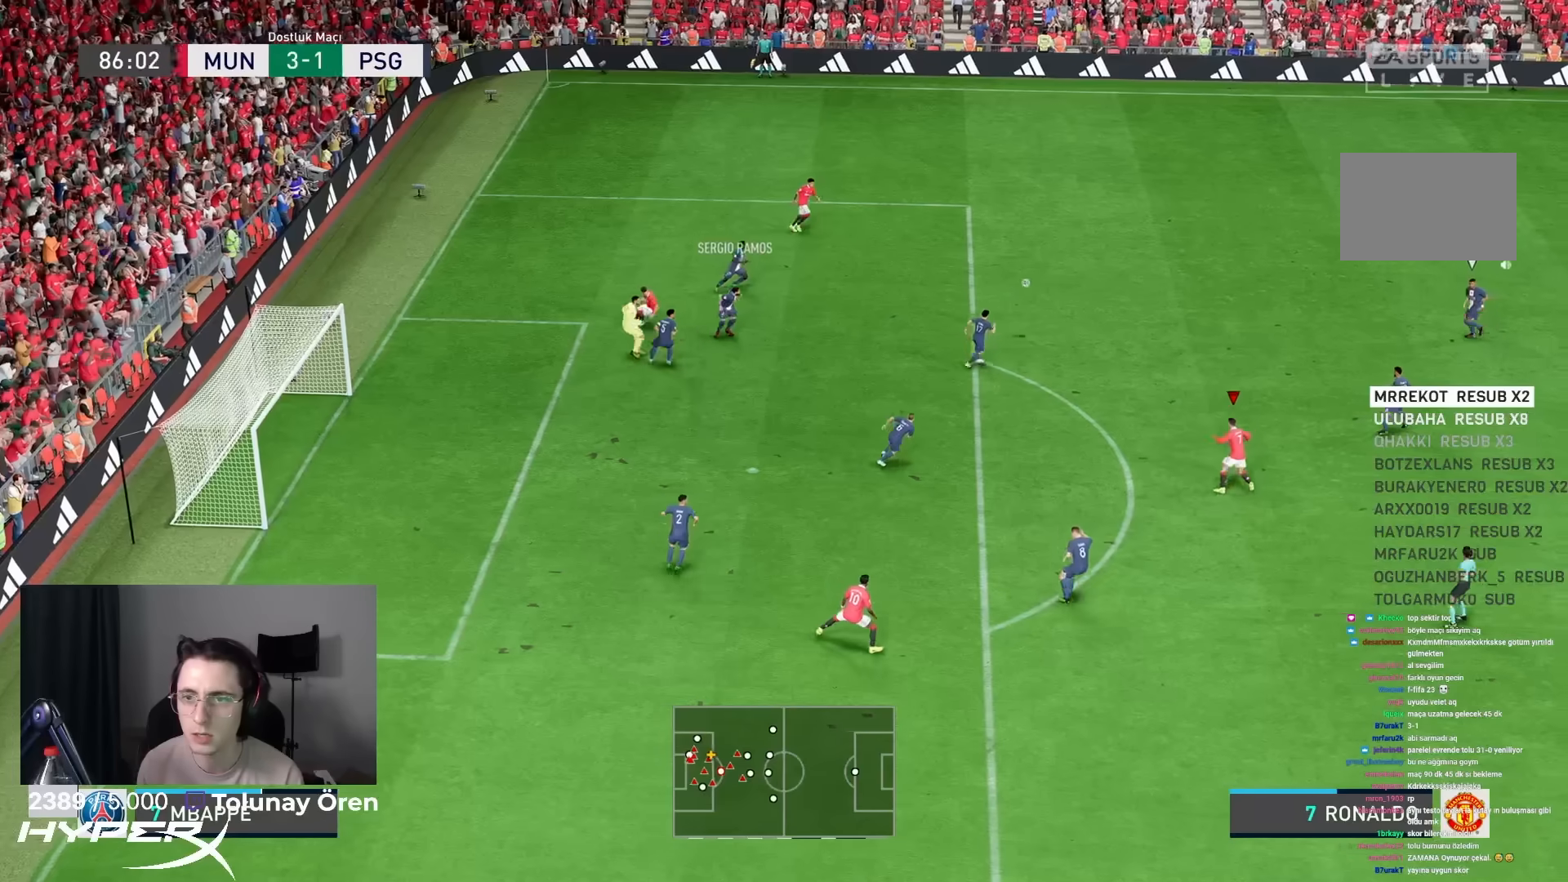
{"buttons": ["R1"], "left_stick": "up-right", "right_stick": "center", "events": [[33, "L2", "up"]]}
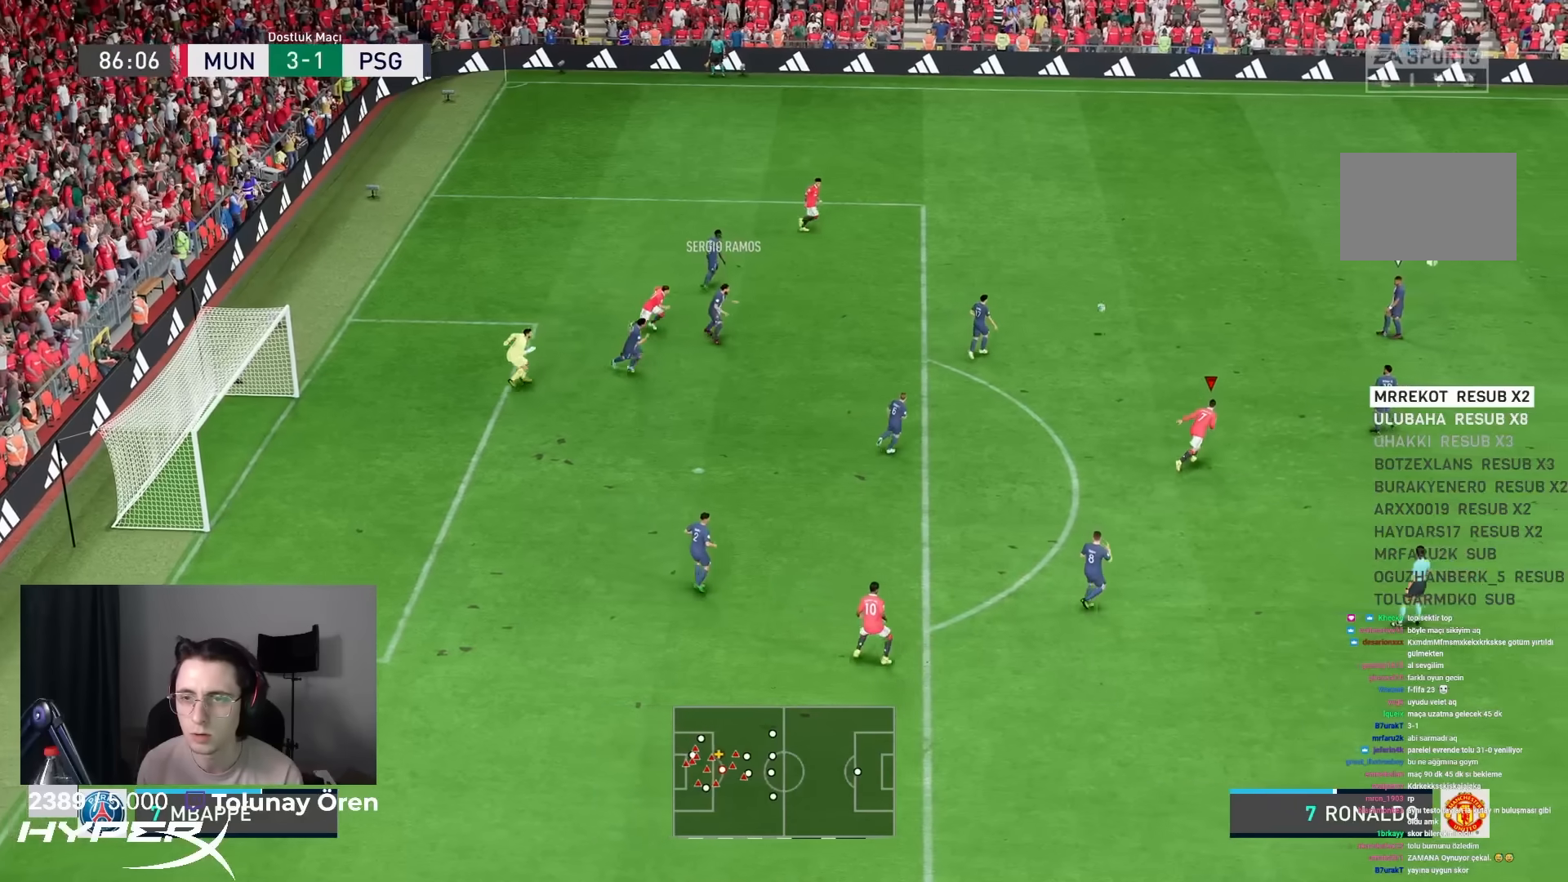
{"buttons": ["SQUARE", "R1"], "left_stick": "up-right", "right_stick": "center", "events": [[467, "SQUARE", "down"]]}
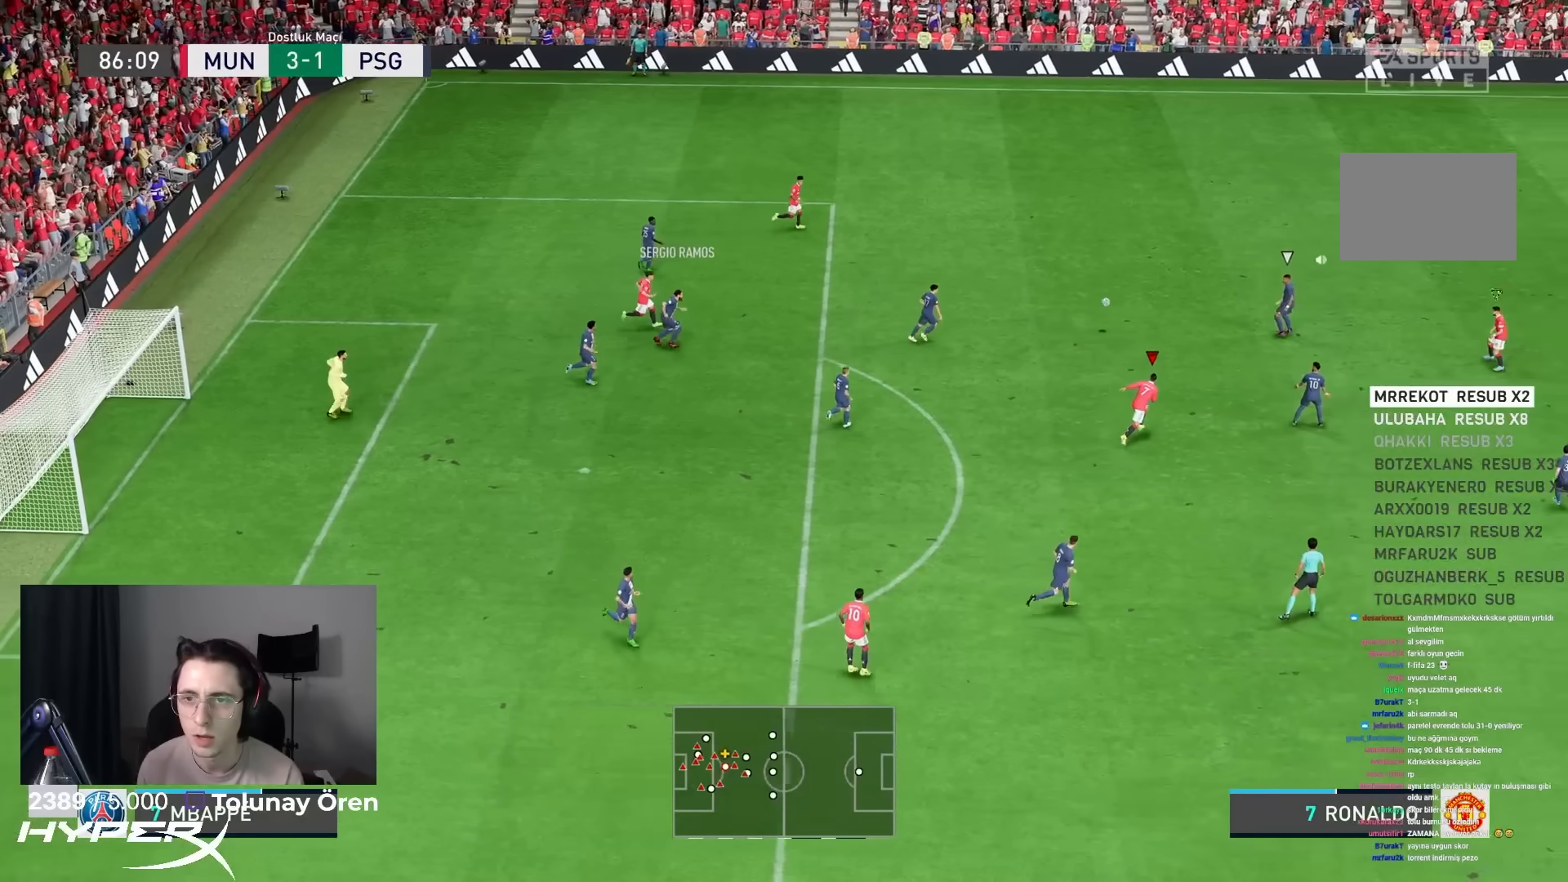
{"buttons": ["R1"], "left_stick": "up-right", "right_stick": "center", "events": [[67, "CROSS", "down"], [467, "CROSS", "up"], [500, "SQUARE", "up"]]}
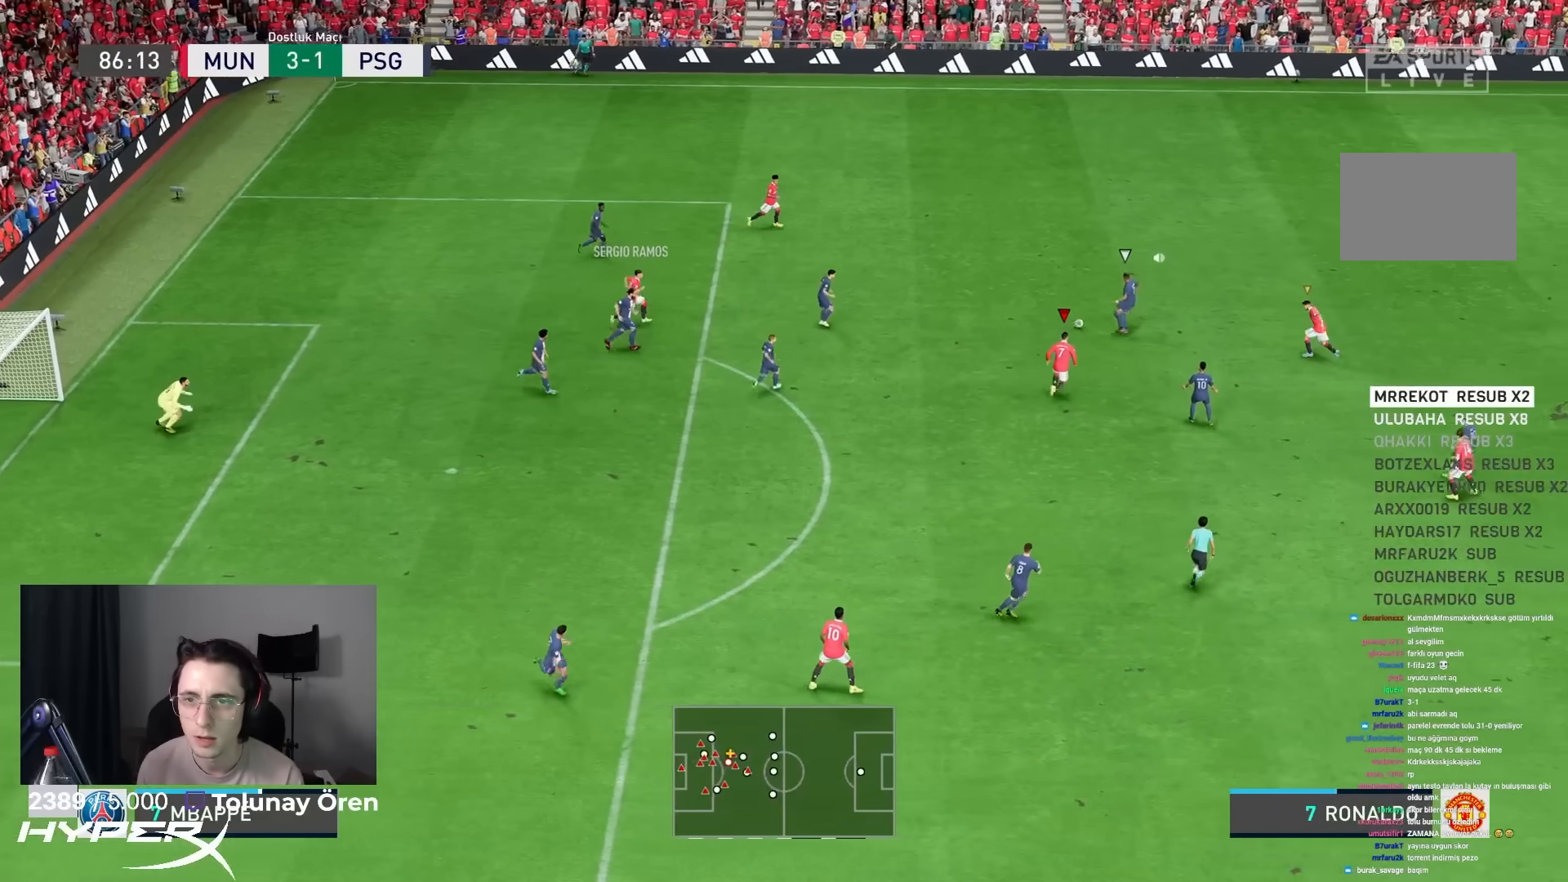
{"buttons": ["SQUARE", "L2", "R1"], "left_stick": "right", "right_stick": "center", "events": [[50, "L2", "down"], [167, "SQUARE", "down"], [400, "left_stick", "right"]]}
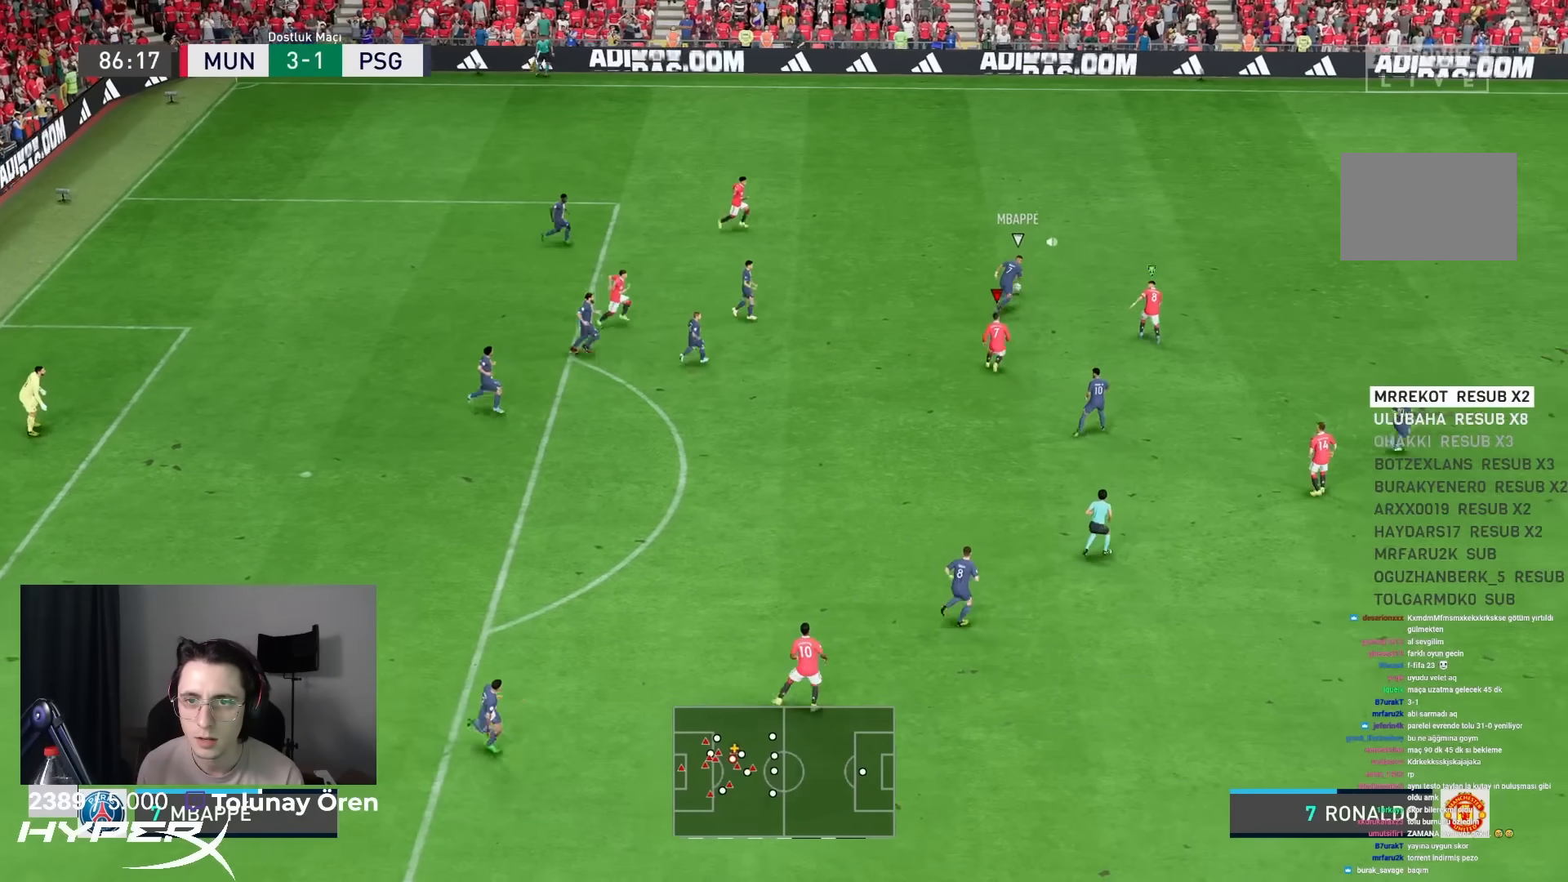
{"buttons": ["SQUARE", "R1"], "left_stick": "up-right", "right_stick": "center", "events": [[17, "left_stick", "up-right"], [150, "L1", "down"], [317, "L1", "up"], [417, "L2", "up"]]}
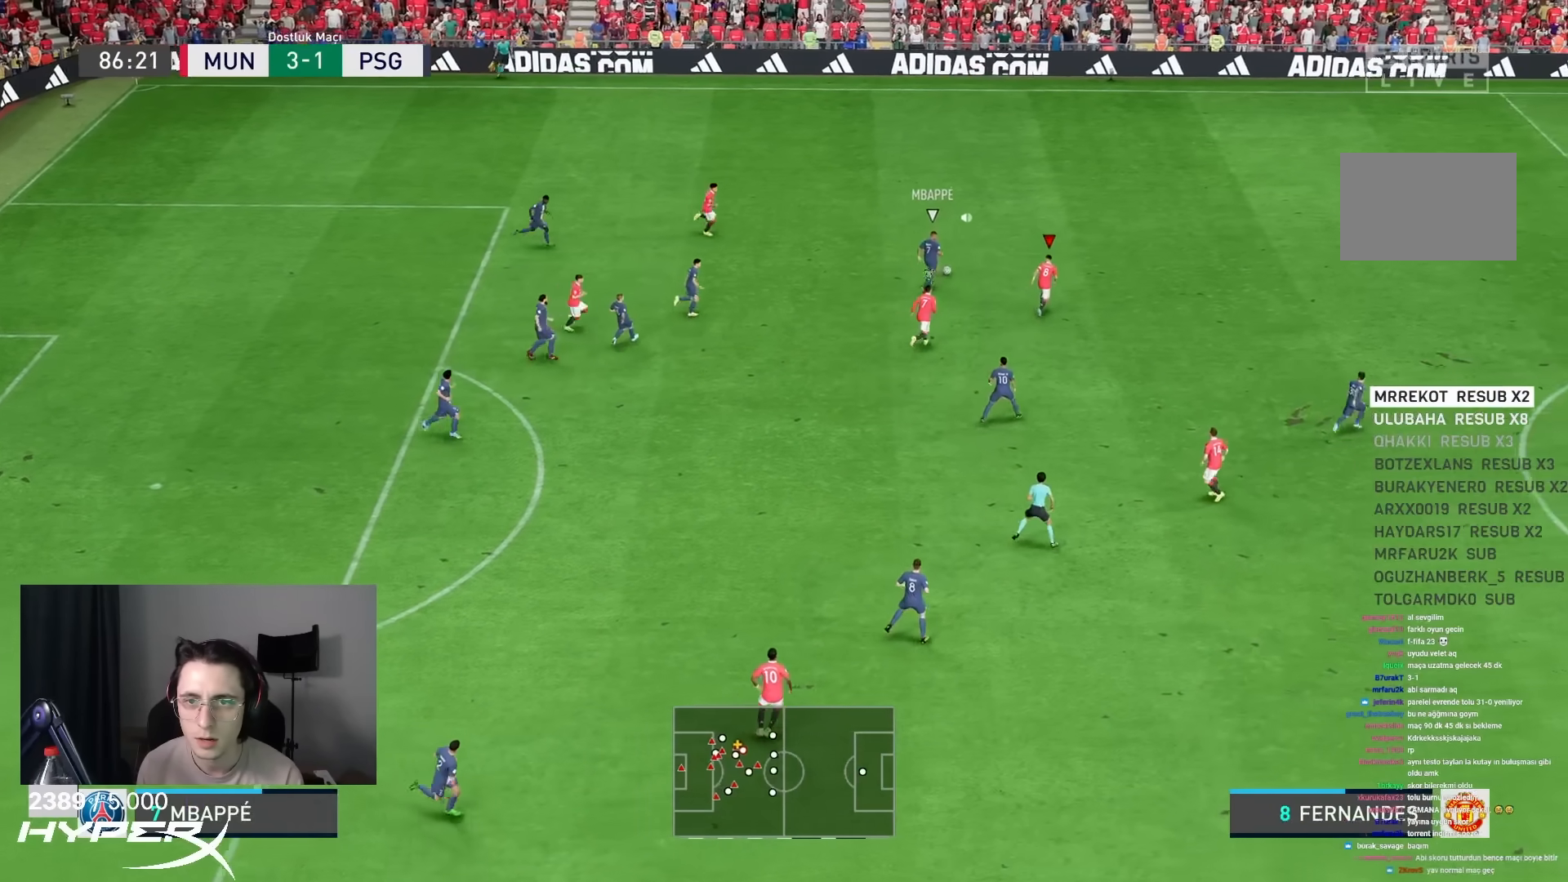
{"buttons": ["SQUARE", "R1"], "left_stick": "up-right", "right_stick": "center", "events": []}
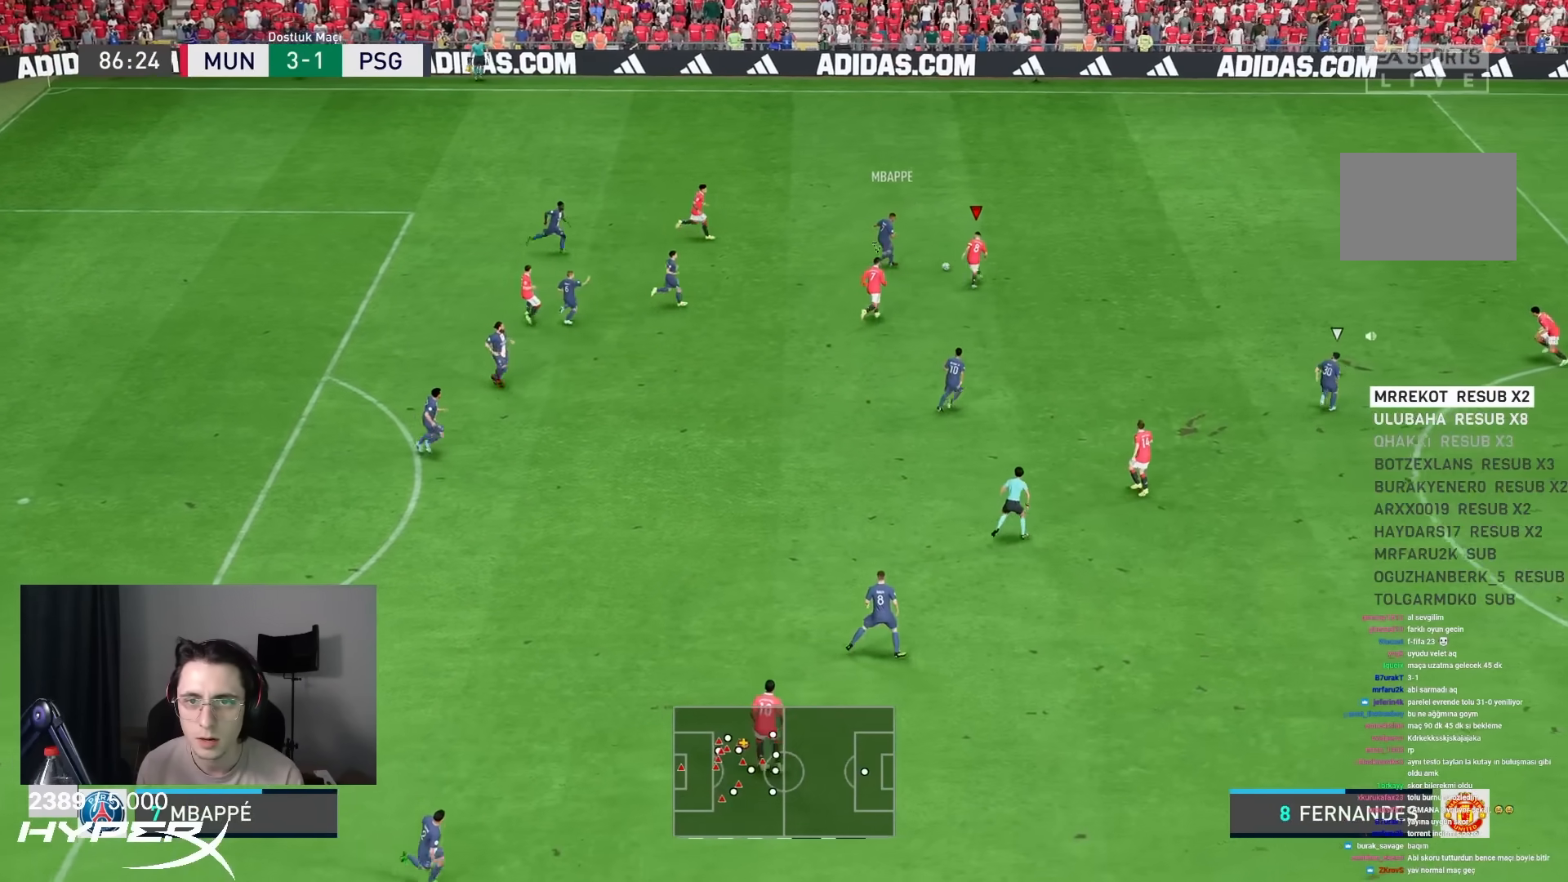
{"buttons": ["SQUARE", "L2", "R1"], "left_stick": "up-right", "right_stick": "center", "events": [[283, "L2", "down"]]}
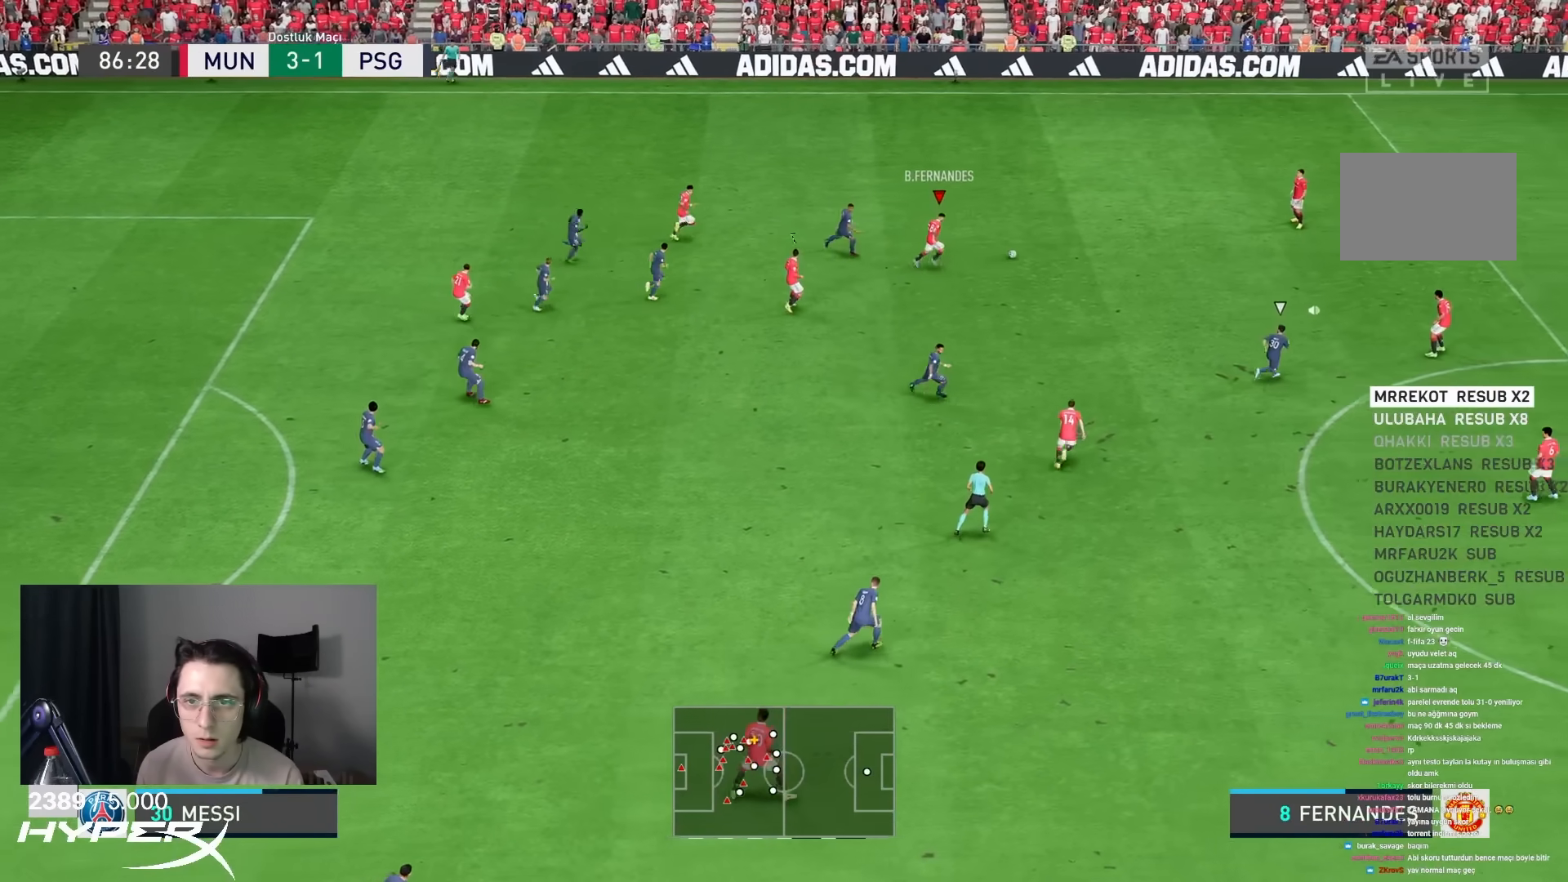
{"buttons": ["R1"], "left_stick": "right", "right_stick": "center", "events": [[167, "SQUARE", "up"], [300, "left_stick", "right"], [467, "L2", "up"]]}
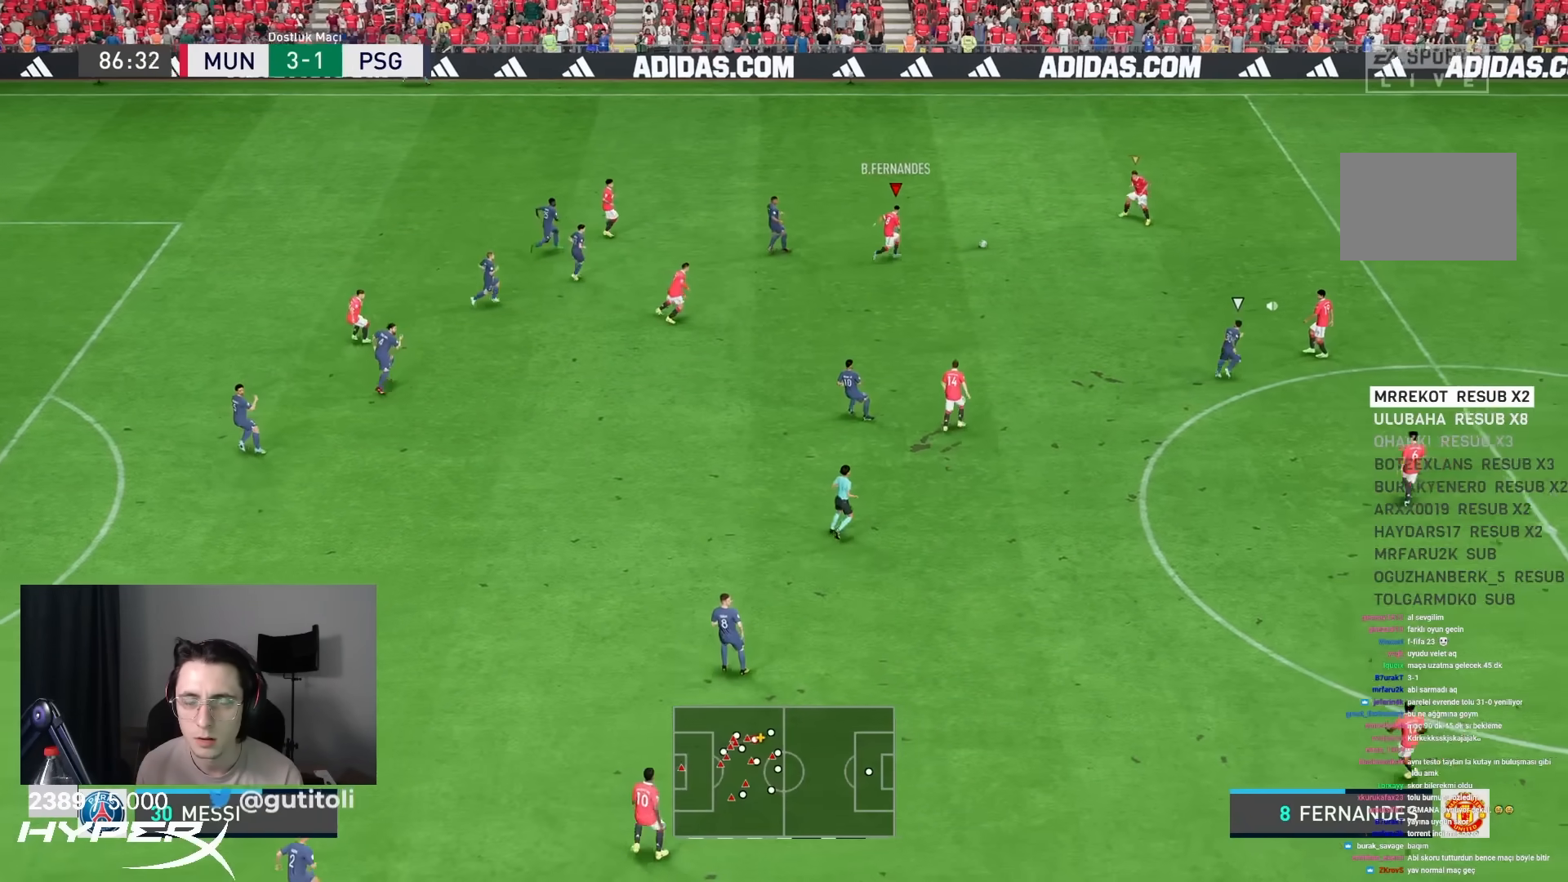
{"buttons": ["R1"], "left_stick": "right", "right_stick": "center", "events": []}
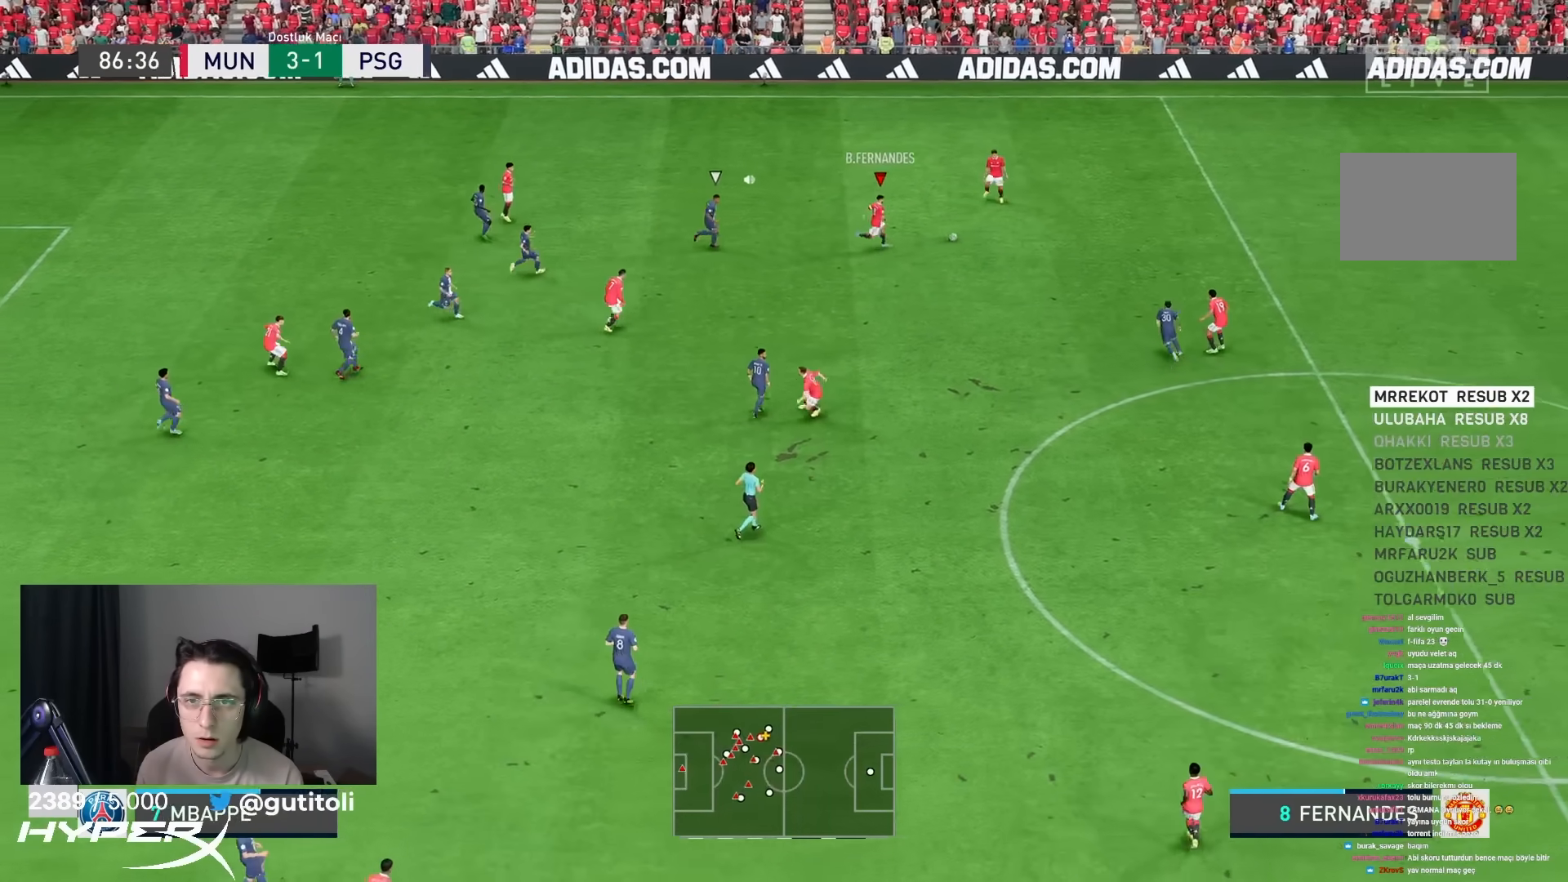
{"buttons": [], "left_stick": "right", "right_stick": "down-left", "events": [[200, "R1", "up"], [250, "right_stick", "down-left"]]}
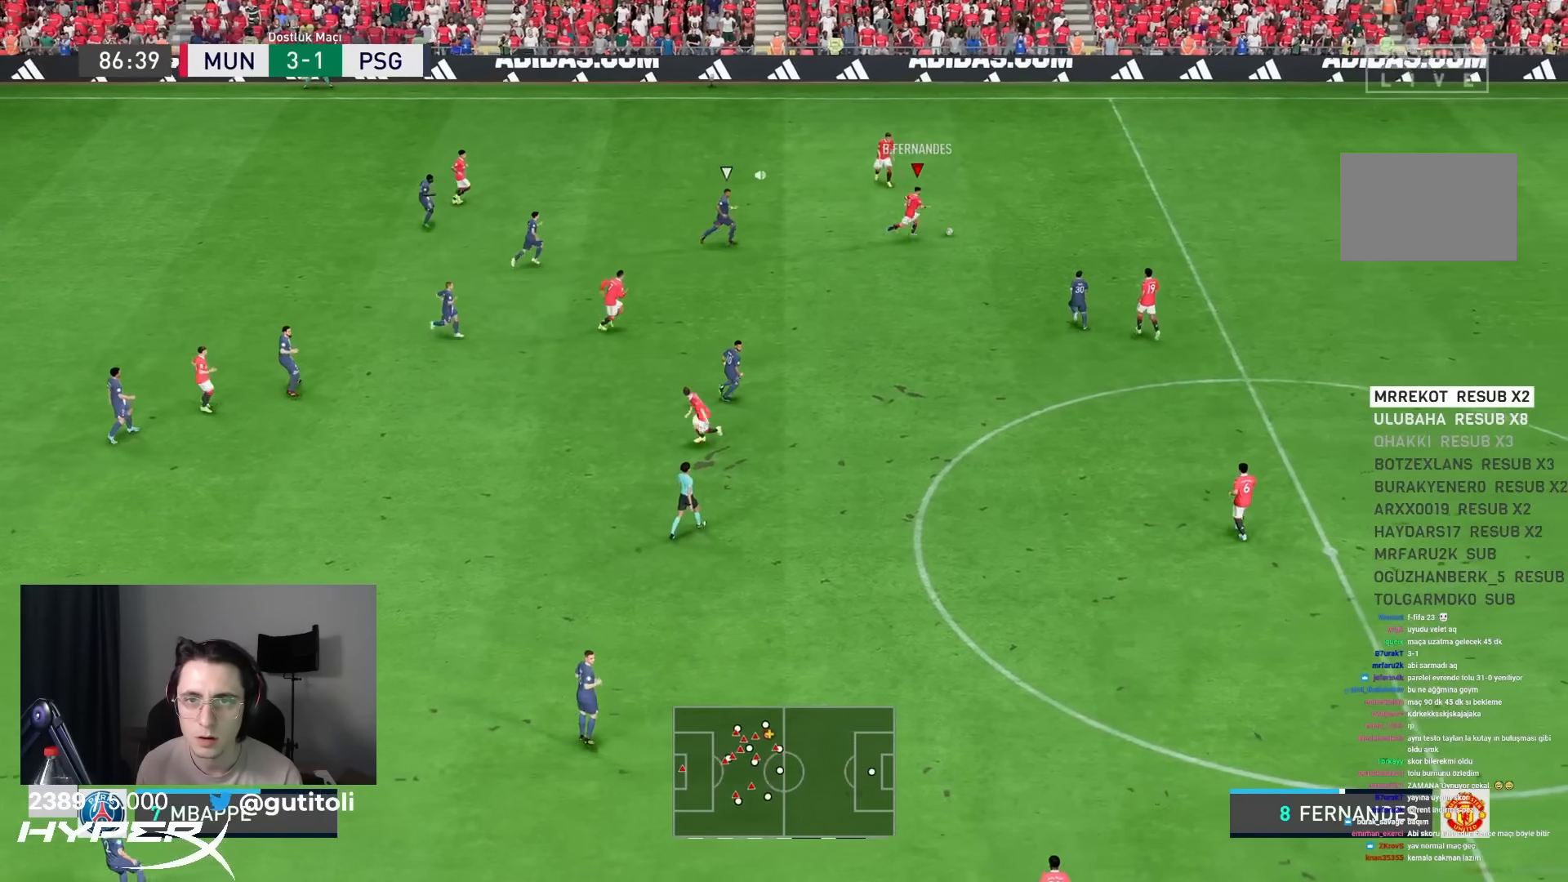
{"buttons": [], "left_stick": "up-left", "right_stick": "center", "events": [[250, "right_stick", "center"], [267, "L1", "down"], [317, "CROSS", "down"], [317, "left_stick", "up-left"], [433, "CROSS", "up"], [433, "L1", "up"]]}